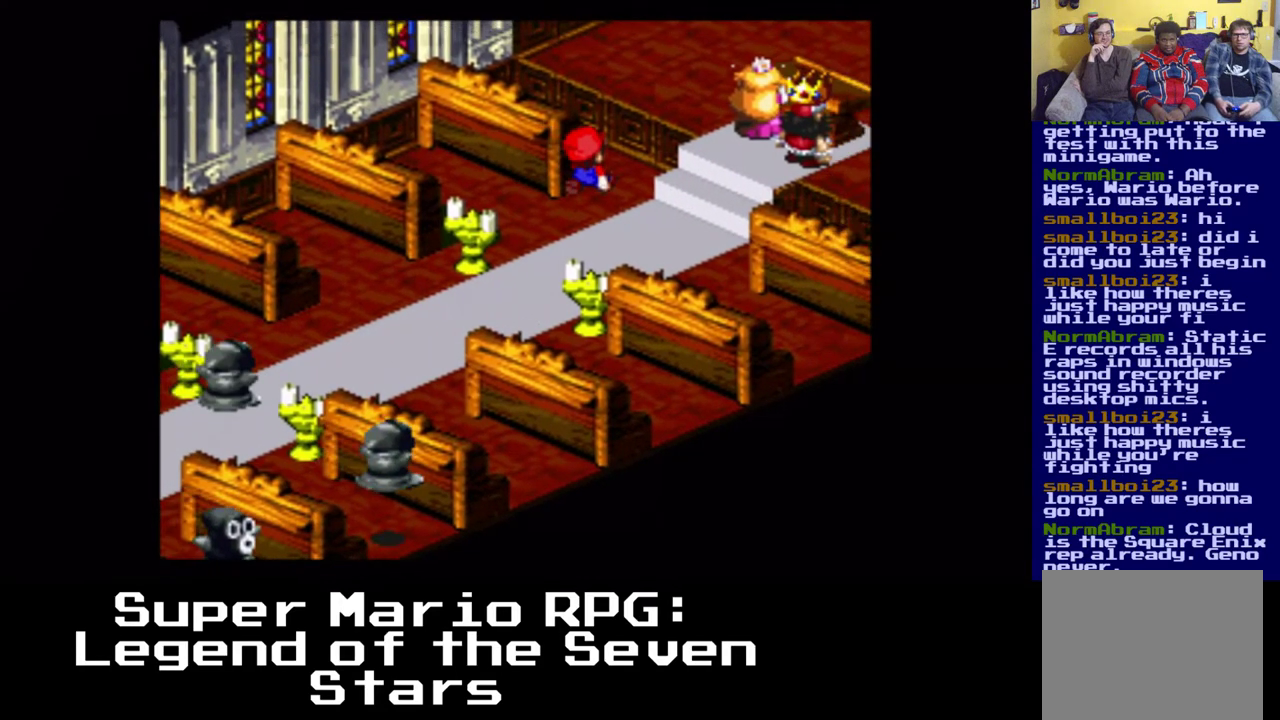
Gameplay with a controller (Xbox layout); each line is a JSON object with the inputs held at the frame after it (dt_ms = milliseconds from this image to that frame). "events" lists button and stick changes between this image and that frame as [ms after this image, input, new state], when the widget could be followed in between. Not read: left_stick right_stick.
{"dt_ms": 500, "buttons": ["A", "X", "DPAD_UP", "DPAD_RIGHT"], "events": [[33, "A", "up"], [250, "A", "down"]]}
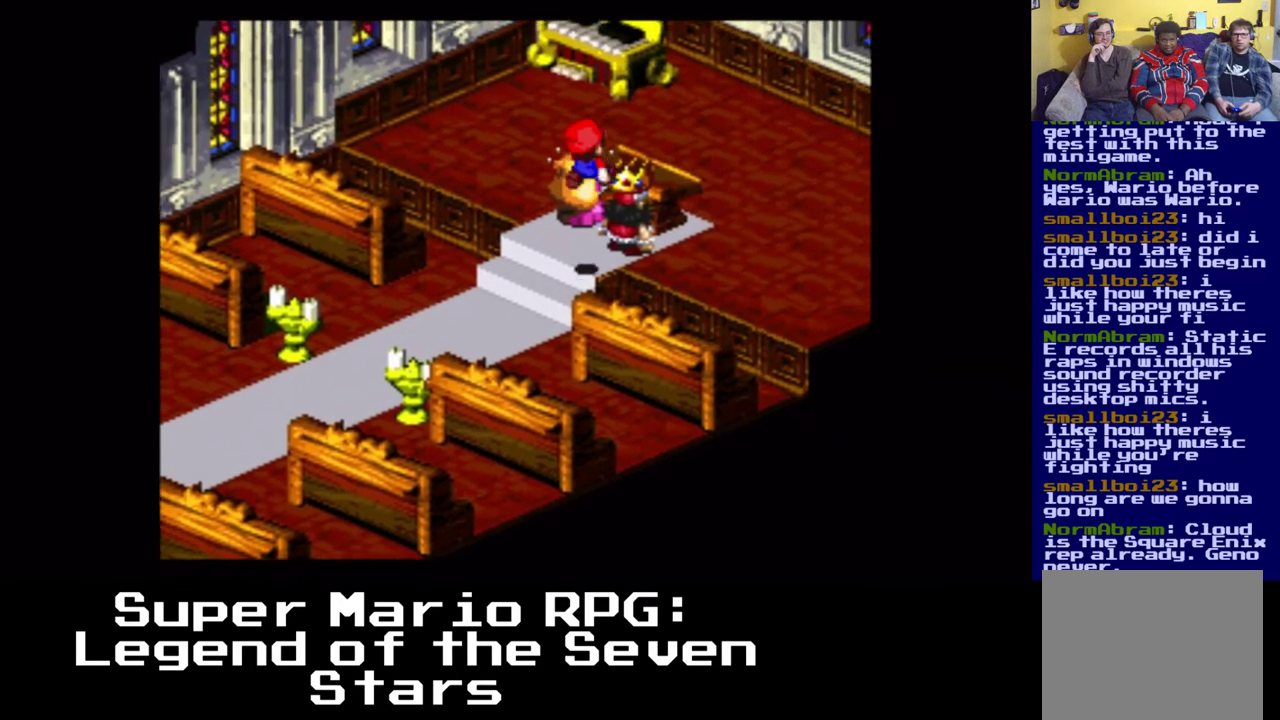
{"dt_ms": 500, "buttons": ["A", "X"], "events": [[67, "A", "up"], [83, "DPAD_RIGHT", "up"], [100, "DPAD_UP", "up"], [400, "A", "down"]]}
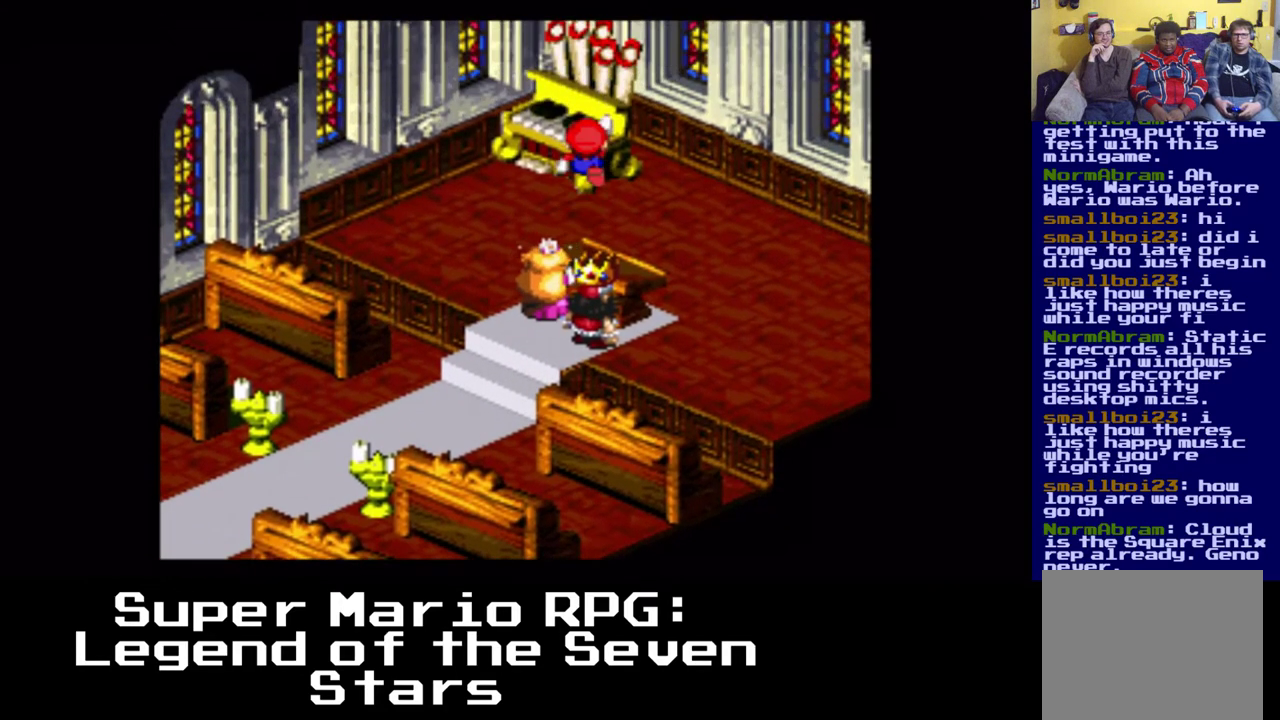
{"dt_ms": 500, "buttons": ["X"], "events": [[17, "DPAD_DOWN", "down"], [67, "A", "up"], [83, "DPAD_DOWN", "up"]]}
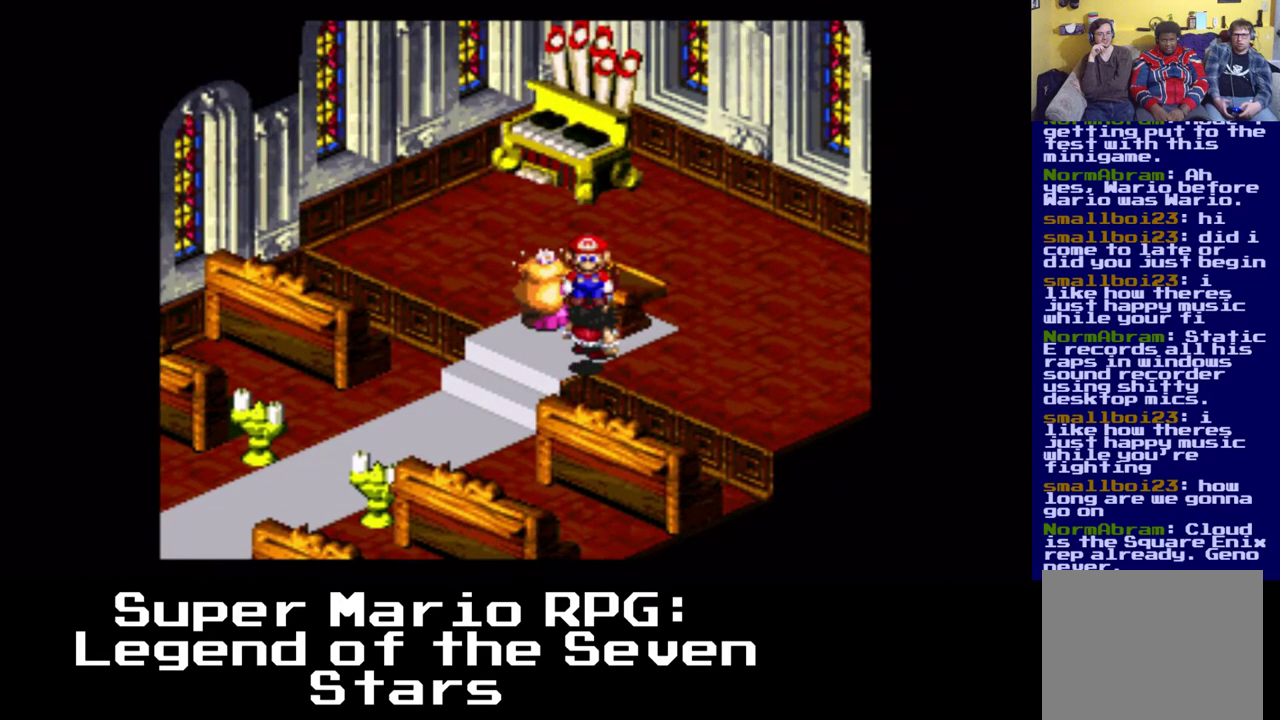
{"dt_ms": 500, "buttons": ["X"], "events": [[133, "A", "down"], [200, "DPAD_UP", "down"], [250, "A", "up"], [250, "DPAD_UP", "up"]]}
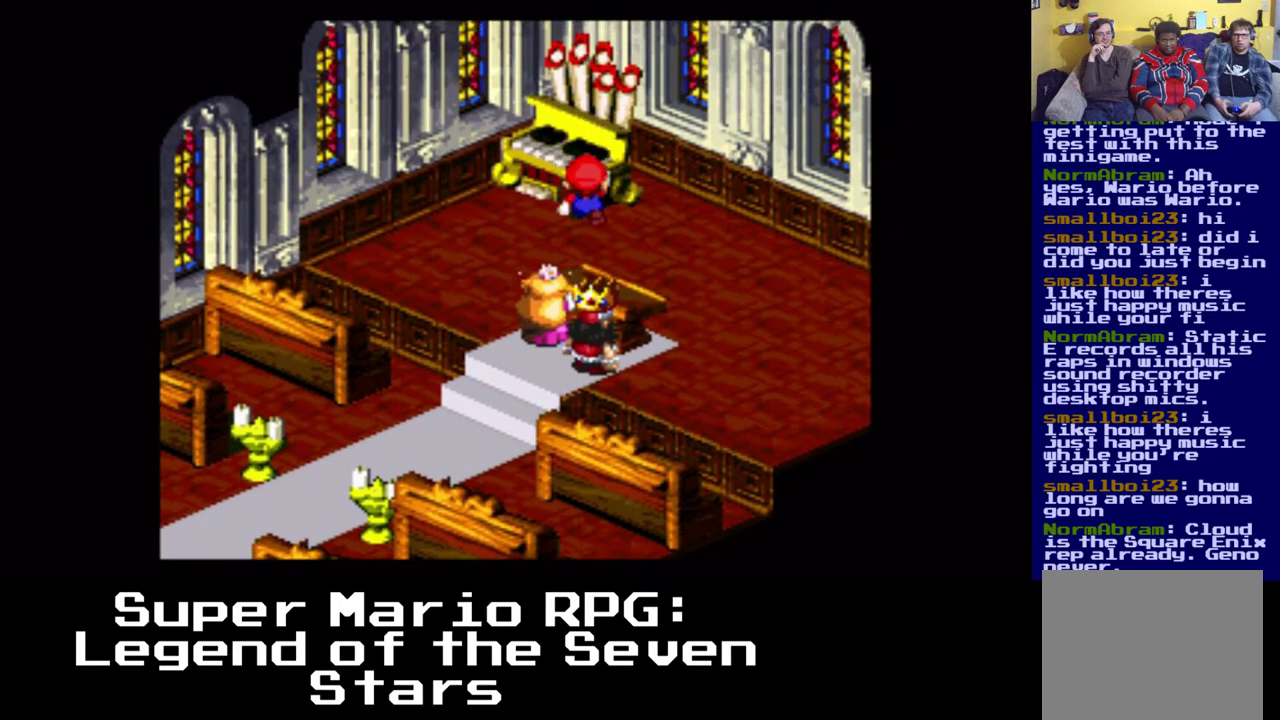
{"dt_ms": 500, "buttons": ["X", "DPAD_DOWN", "DPAD_LEFT"], "events": [[217, "DPAD_DOWN", "down"], [317, "A", "down"], [317, "DPAD_DOWN", "up"], [417, "A", "up"], [500, "DPAD_DOWN", "down"], [500, "DPAD_LEFT", "down"]]}
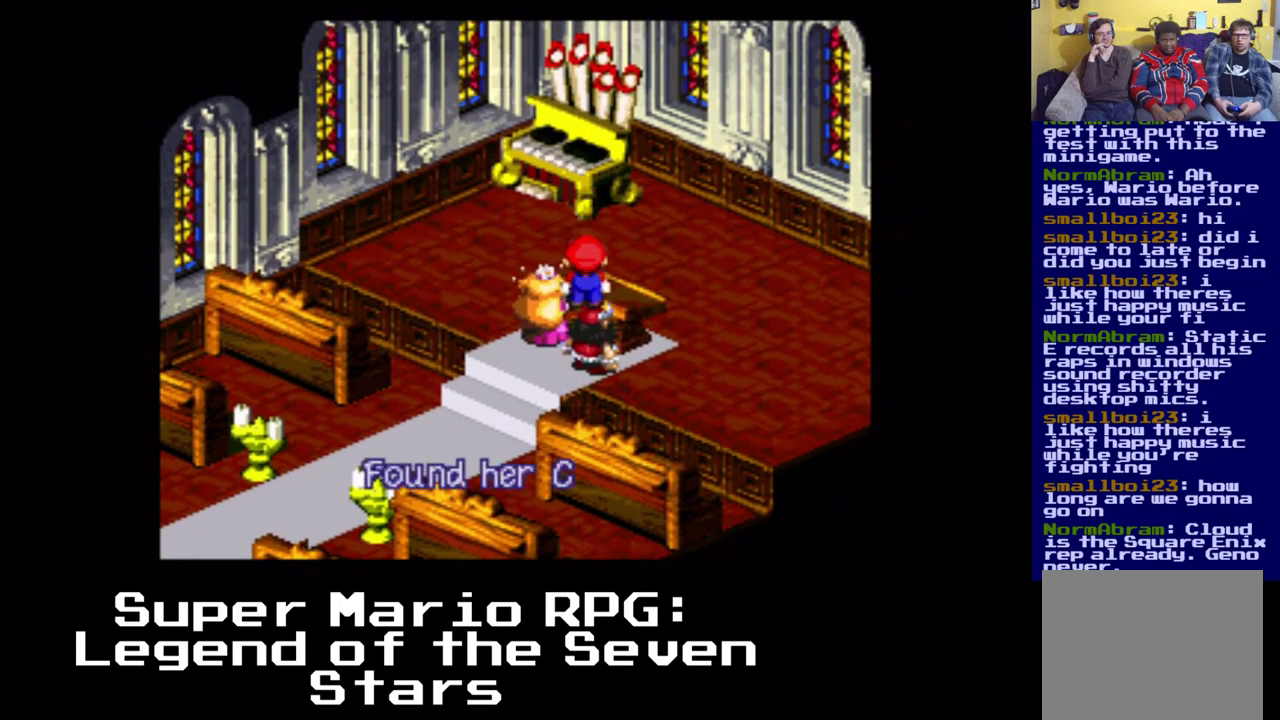
{"dt_ms": 500, "buttons": ["B", "DPAD_DOWN", "DPAD_LEFT"], "events": [[300, "X", "up"], [400, "B", "down"]]}
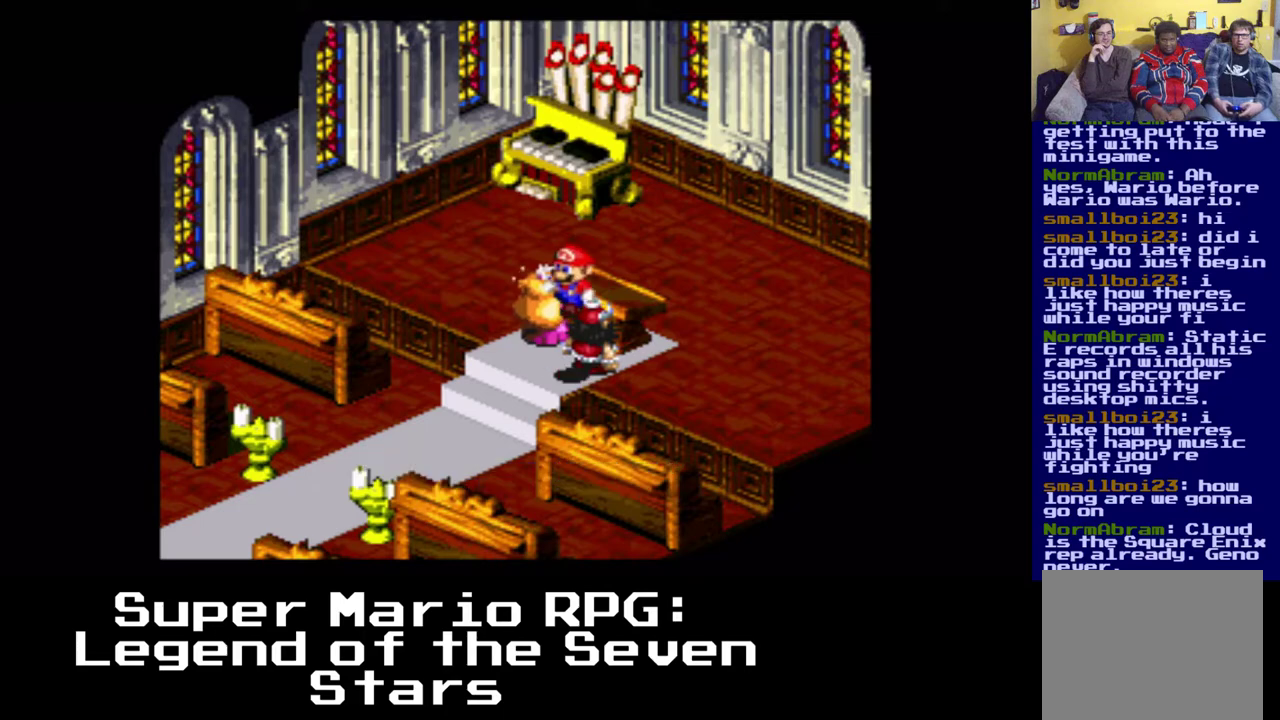
{"dt_ms": 500, "buttons": ["X", "DPAD_DOWN", "DPAD_LEFT"], "events": [[83, "B", "up"], [183, "X", "down"], [267, "A", "down"], [467, "A", "up"]]}
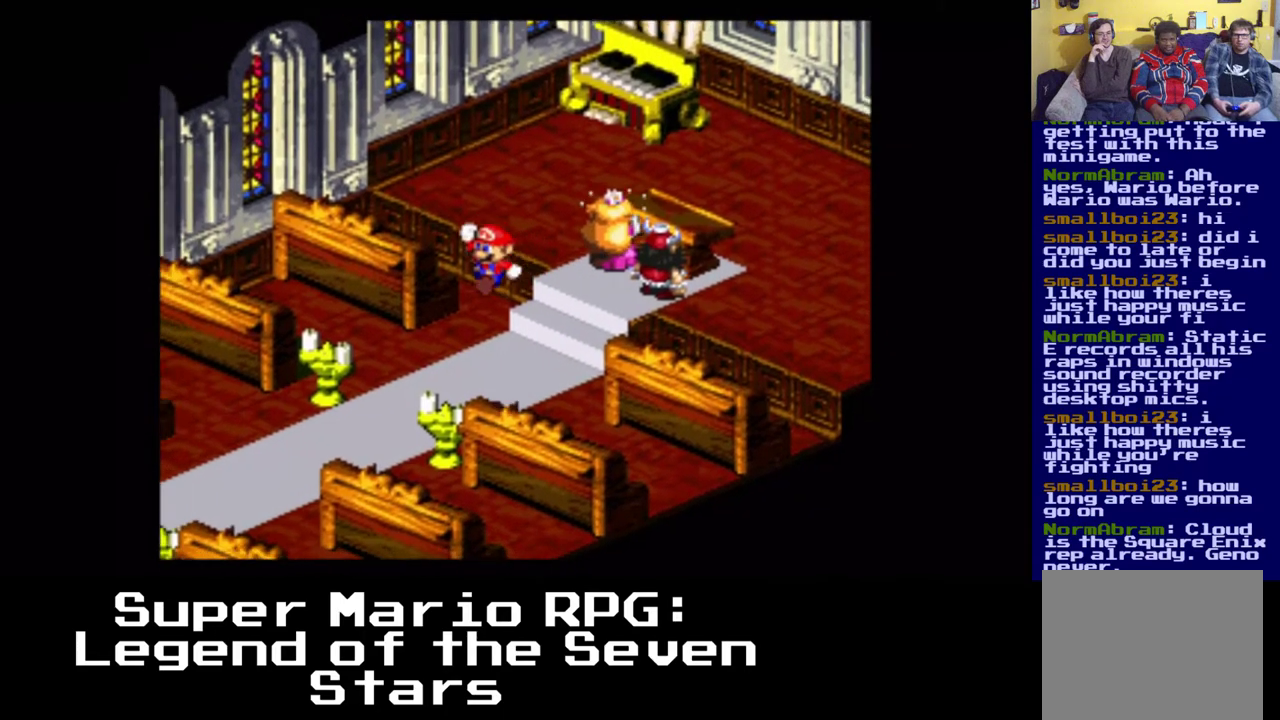
{"dt_ms": 500, "buttons": ["X", "DPAD_DOWN", "DPAD_LEFT"], "events": [[50, "DPAD_DOWN", "up"], [483, "DPAD_DOWN", "down"]]}
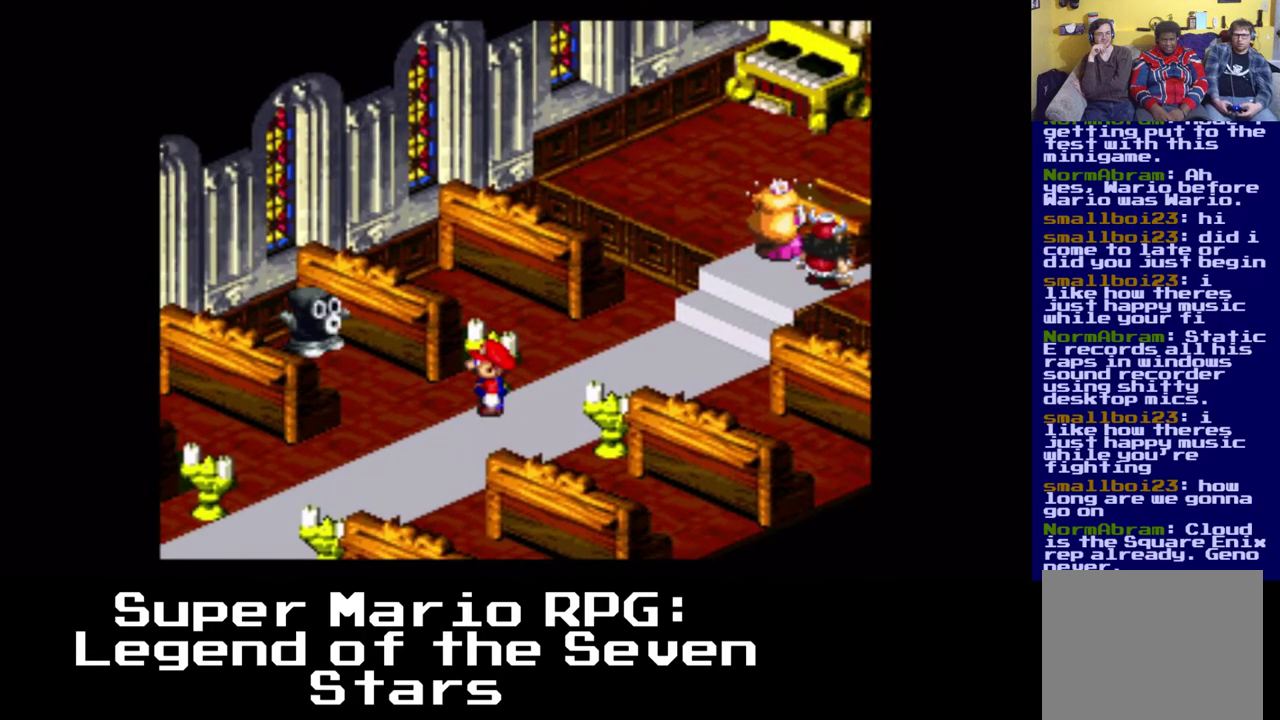
{"dt_ms": 1000, "buttons": ["X", "DPAD_DOWN"]}
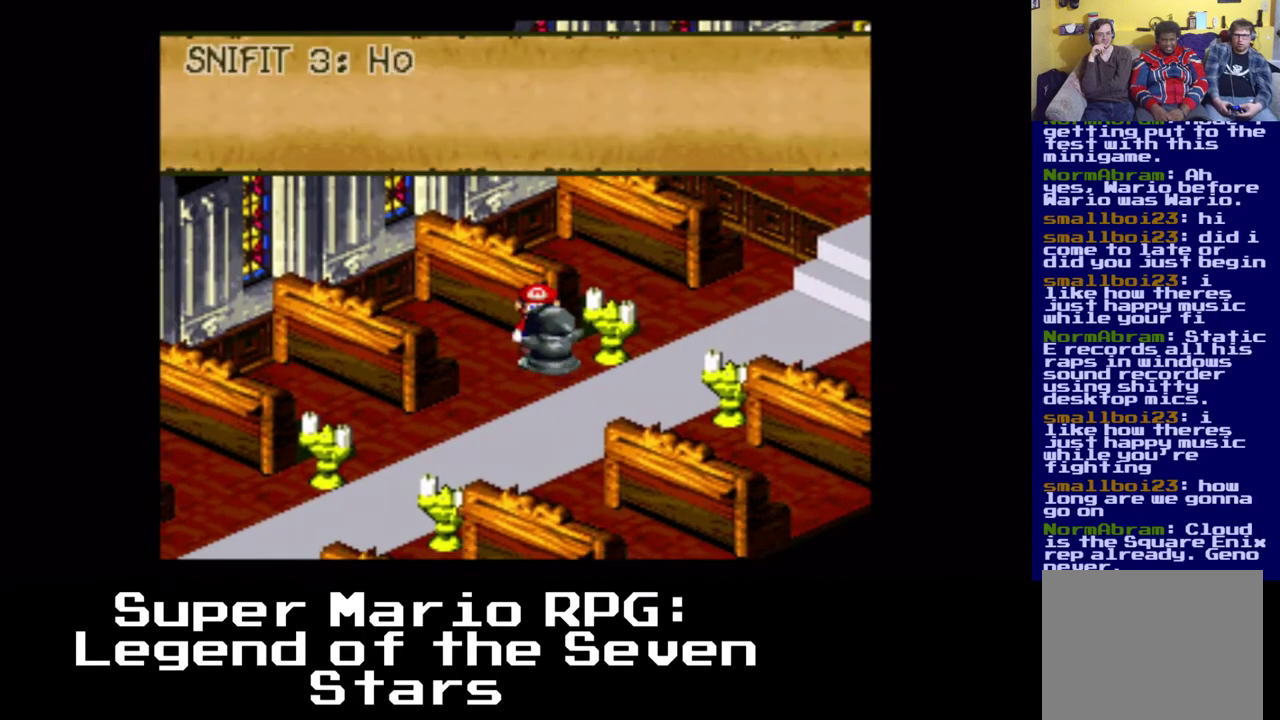
{"dt_ms": 500, "buttons": ["X"], "events": [[17, "DPAD_DOWN", "up"], [233, "B", "down"], [450, "B", "up"]]}
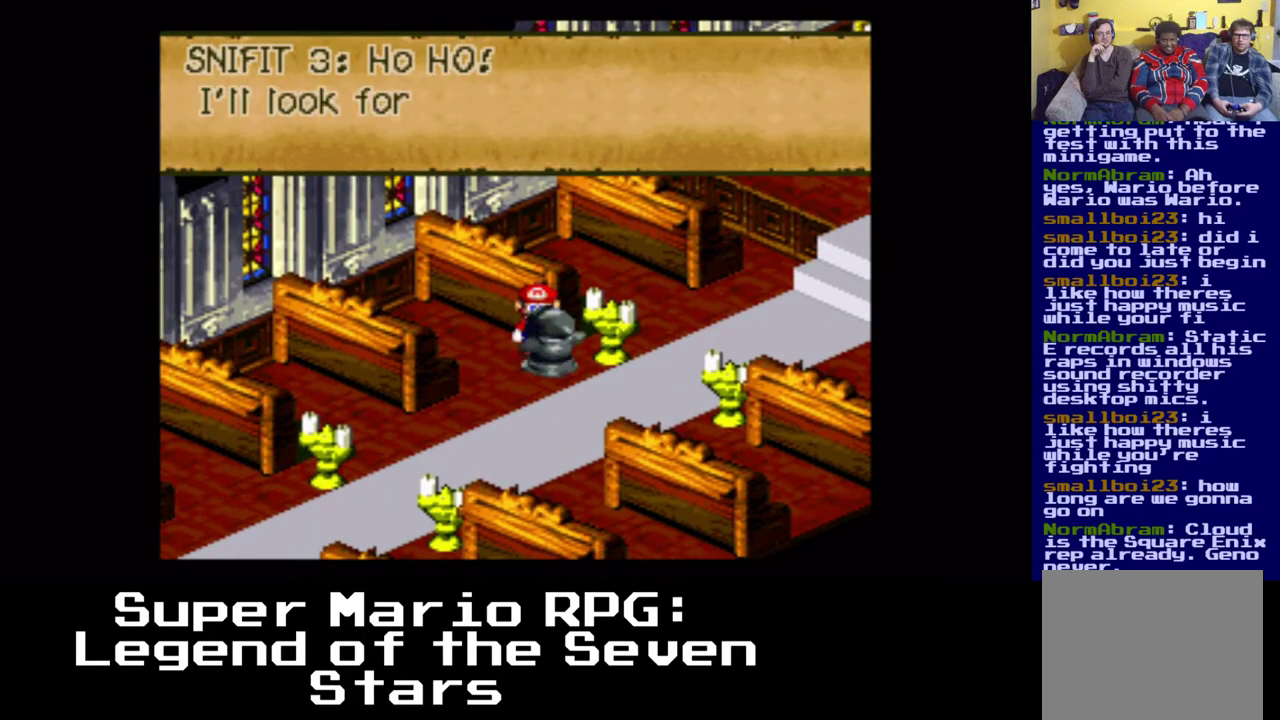
{"dt_ms": 500, "buttons": ["X"], "events": []}
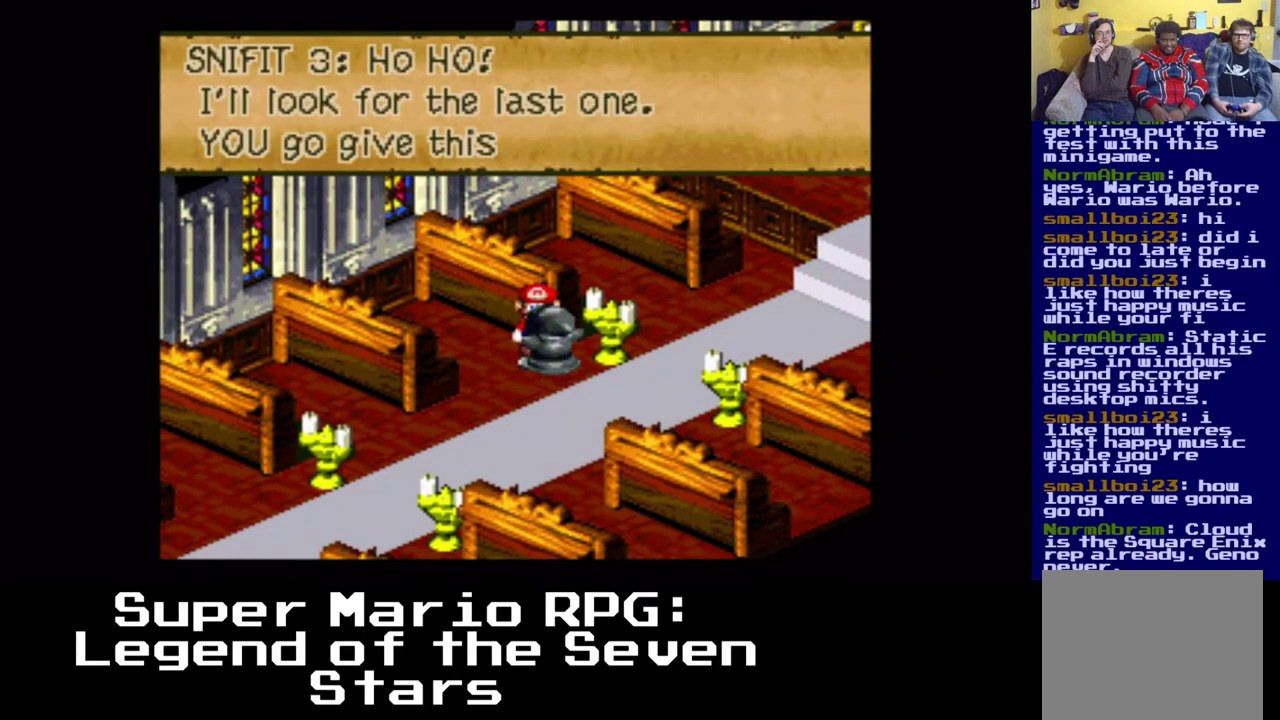
{"dt_ms": 500, "buttons": ["X"], "events": []}
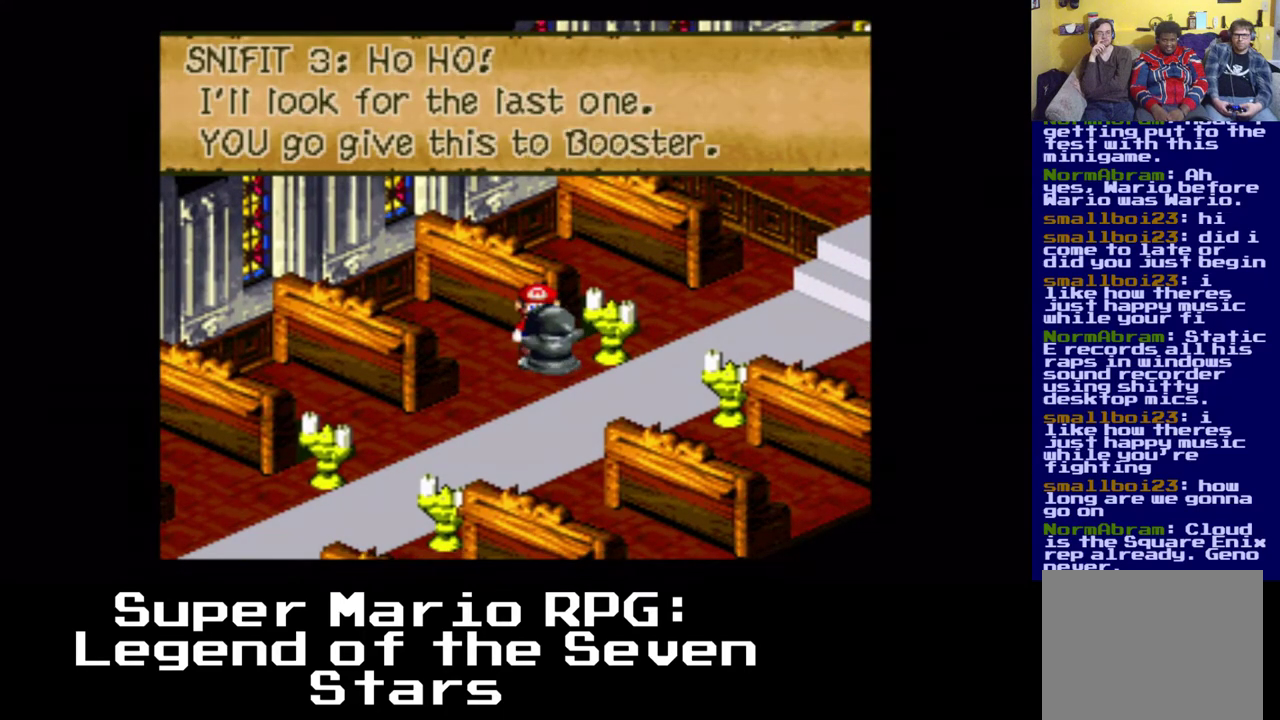
{"dt_ms": 500, "buttons": ["X"], "events": [[33, "B", "down"], [233, "B", "up"]]}
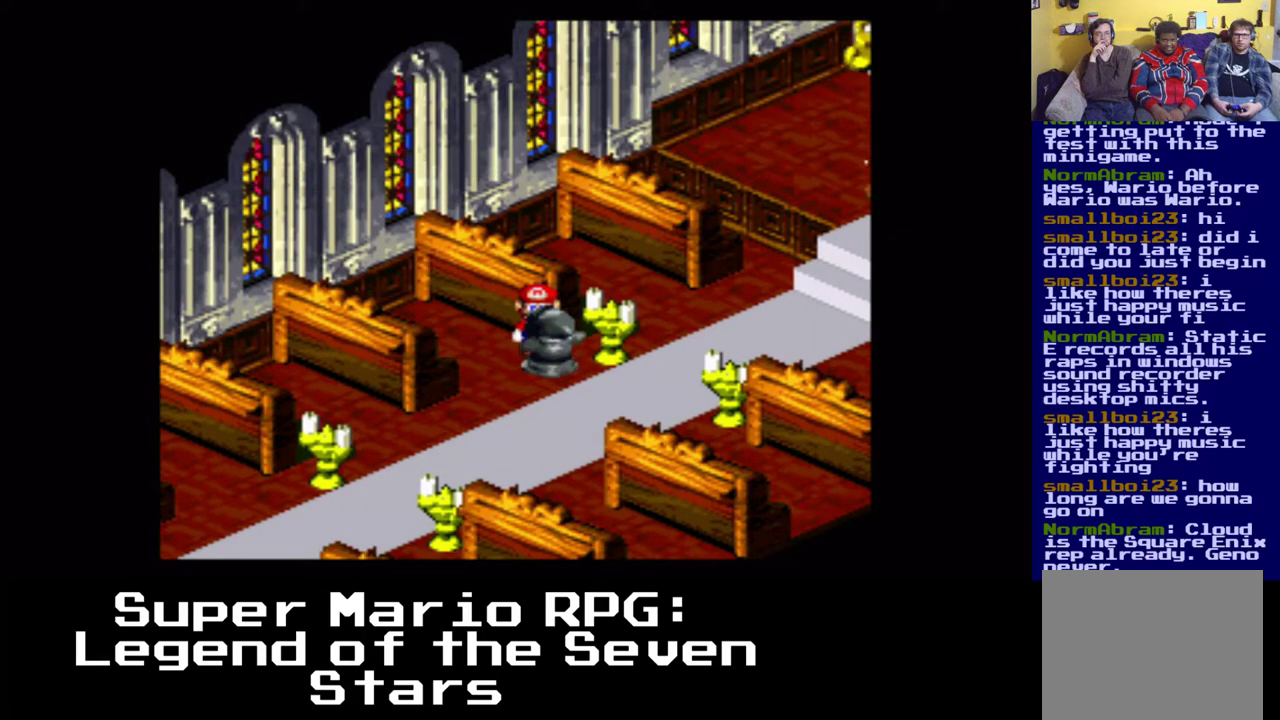
{"dt_ms": 500, "buttons": ["A", "X", "DPAD_DOWN", "DPAD_LEFT"], "events": [[283, "A", "down"], [317, "DPAD_DOWN", "down"], [367, "DPAD_LEFT", "down"]]}
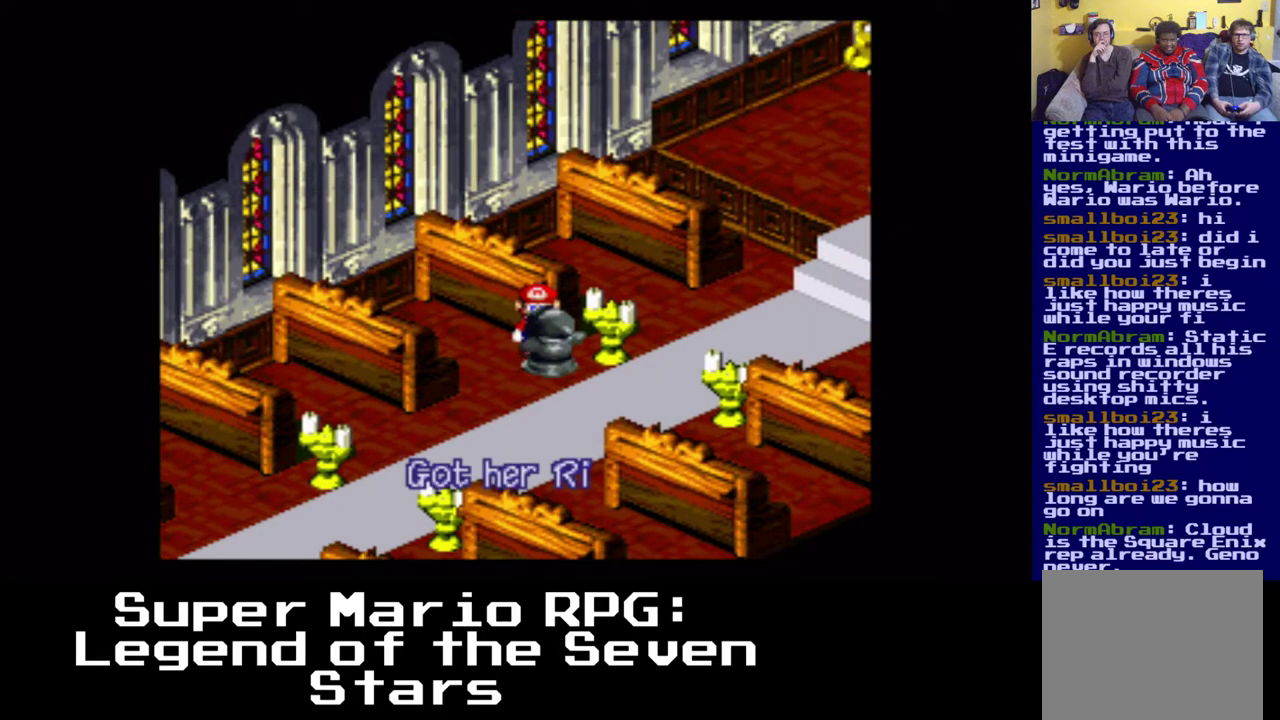
{"dt_ms": 500, "buttons": ["B", "X", "DPAD_DOWN", "DPAD_LEFT"], "events": [[83, "A", "up"], [350, "B", "down"]]}
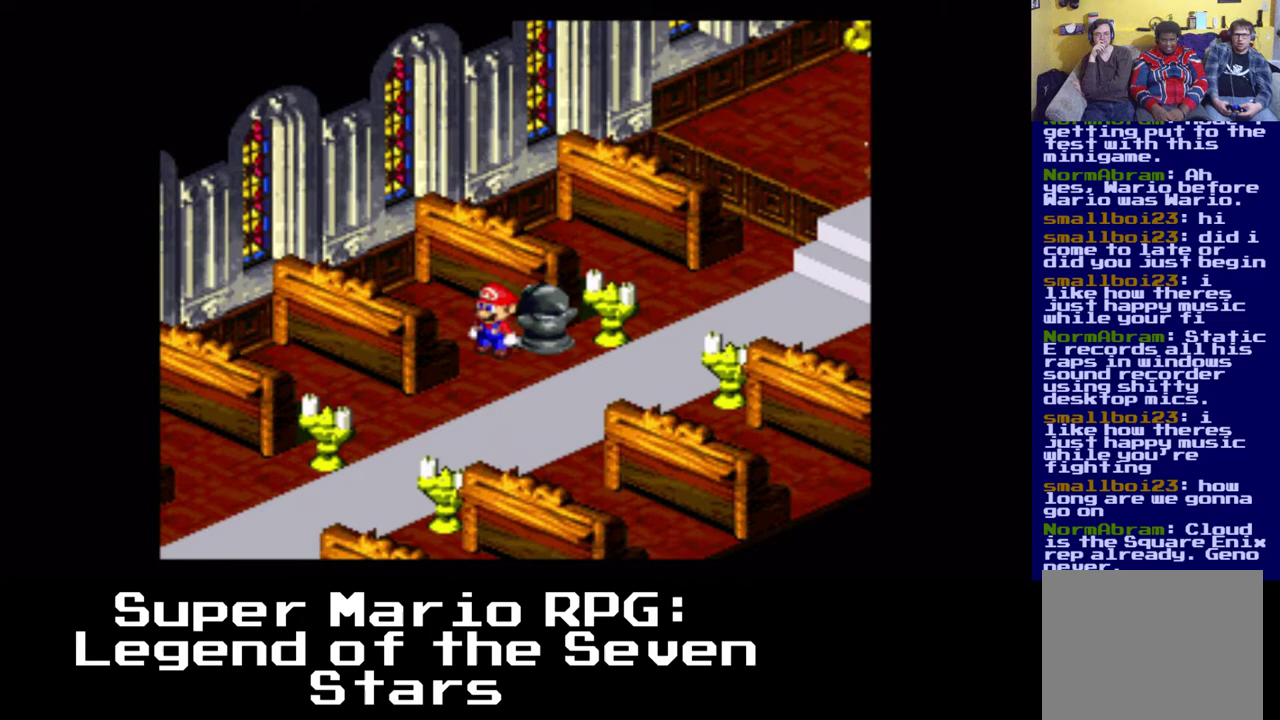
{"dt_ms": 1000, "buttons": ["X", "DPAD_DOWN", "DPAD_LEFT"]}
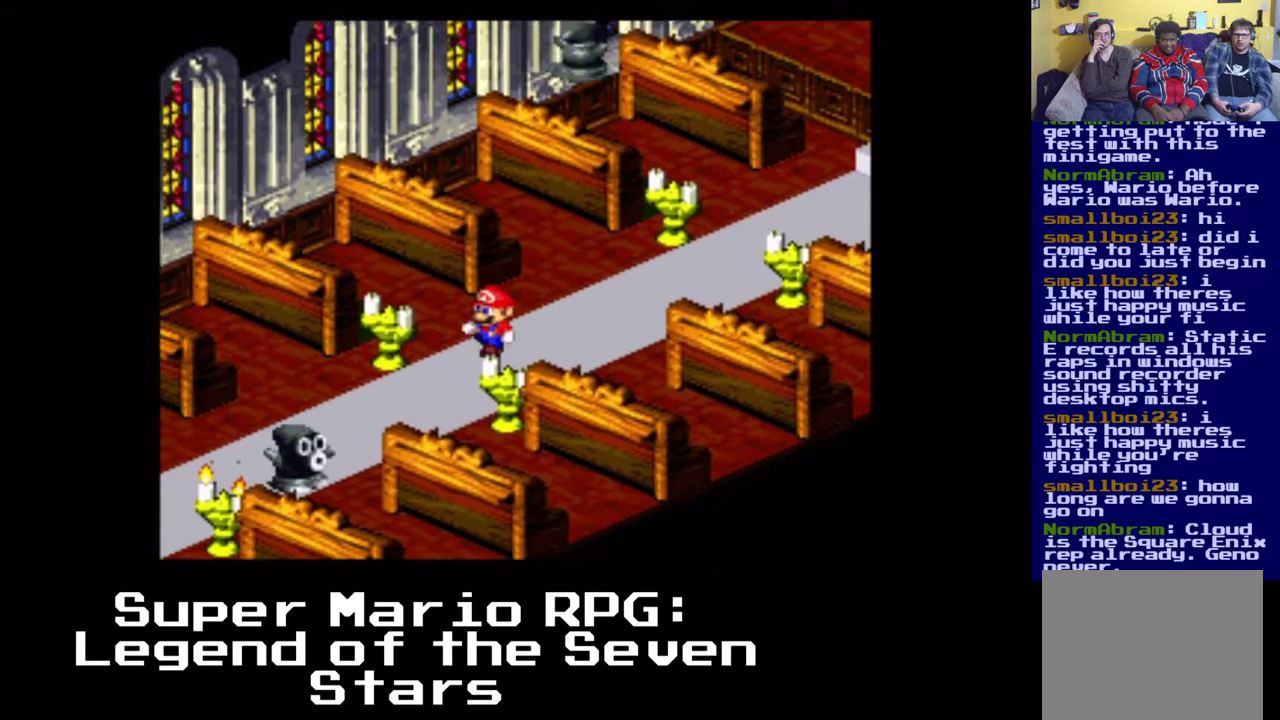
{"dt_ms": 500, "buttons": ["B", "X", "DPAD_DOWN", "DPAD_LEFT"], "events": [[350, "DPAD_RIGHT", "down"], [383, "DPAD_RIGHT", "up"], [450, "B", "down"]]}
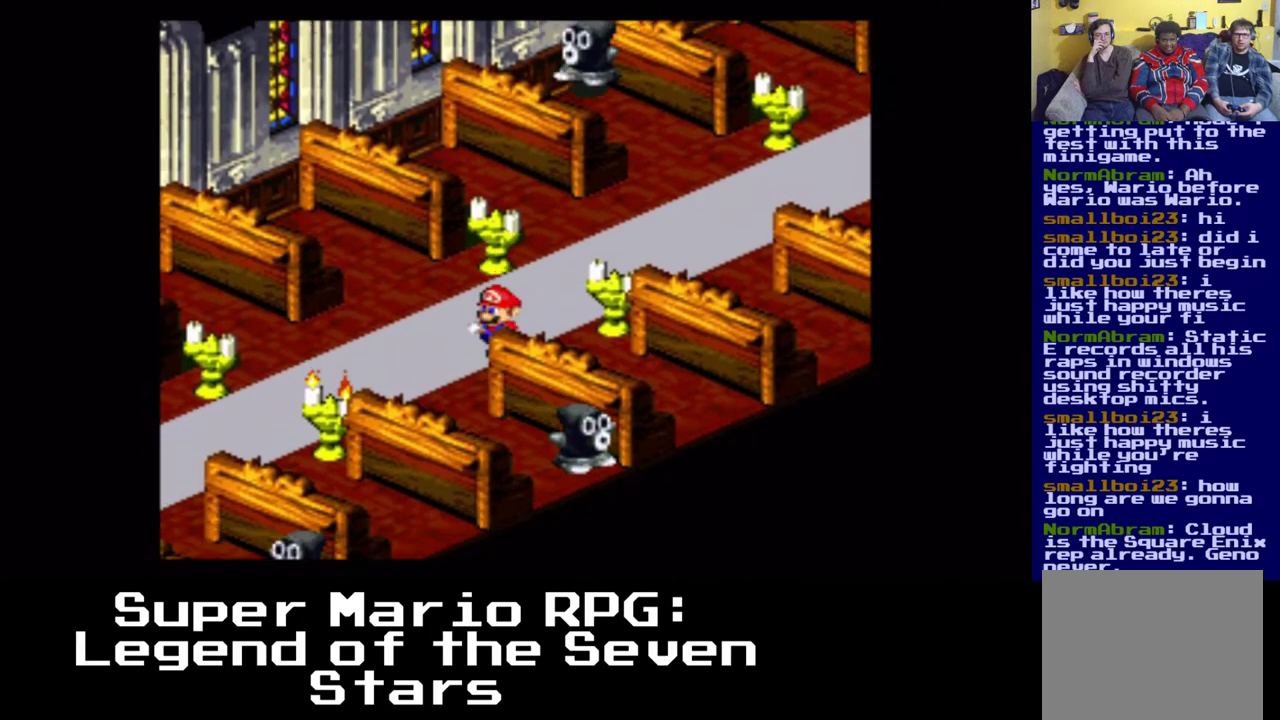
{"dt_ms": 1000, "buttons": ["A", "B", "X", "DPAD_LEFT"]}
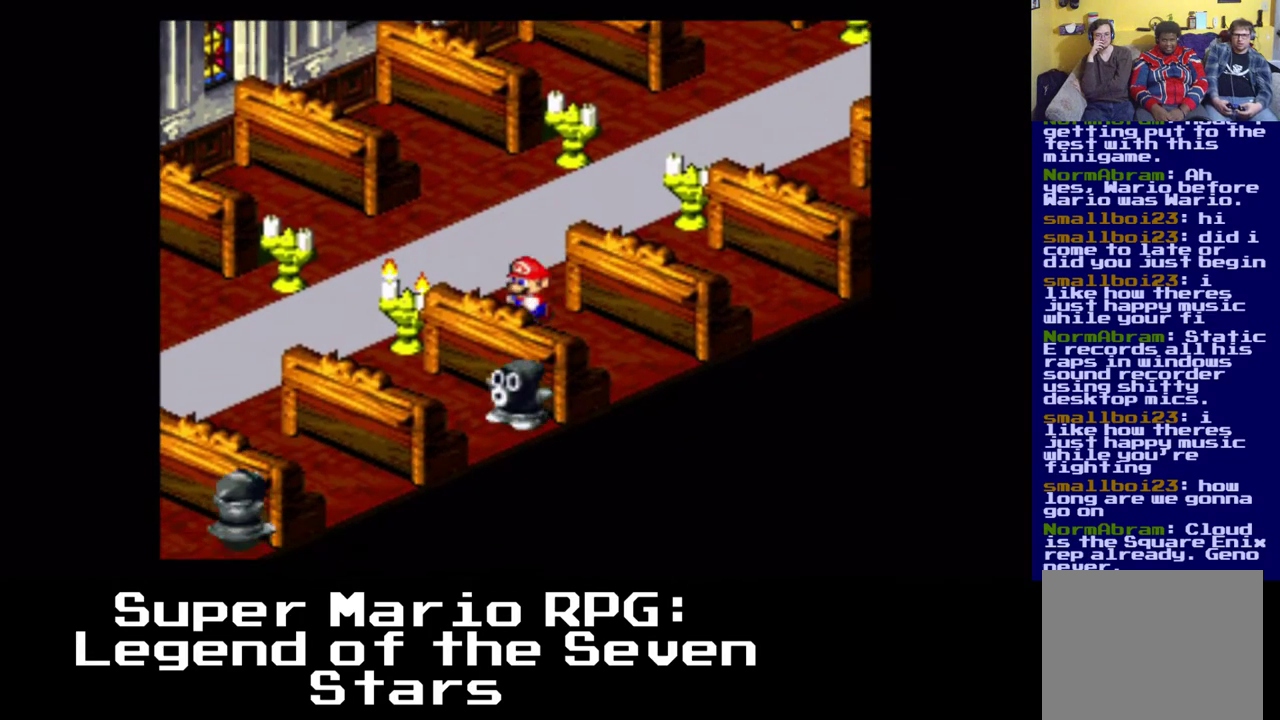
{"dt_ms": 1000, "buttons": ["X", "DPAD_DOWN", "DPAD_LEFT"]}